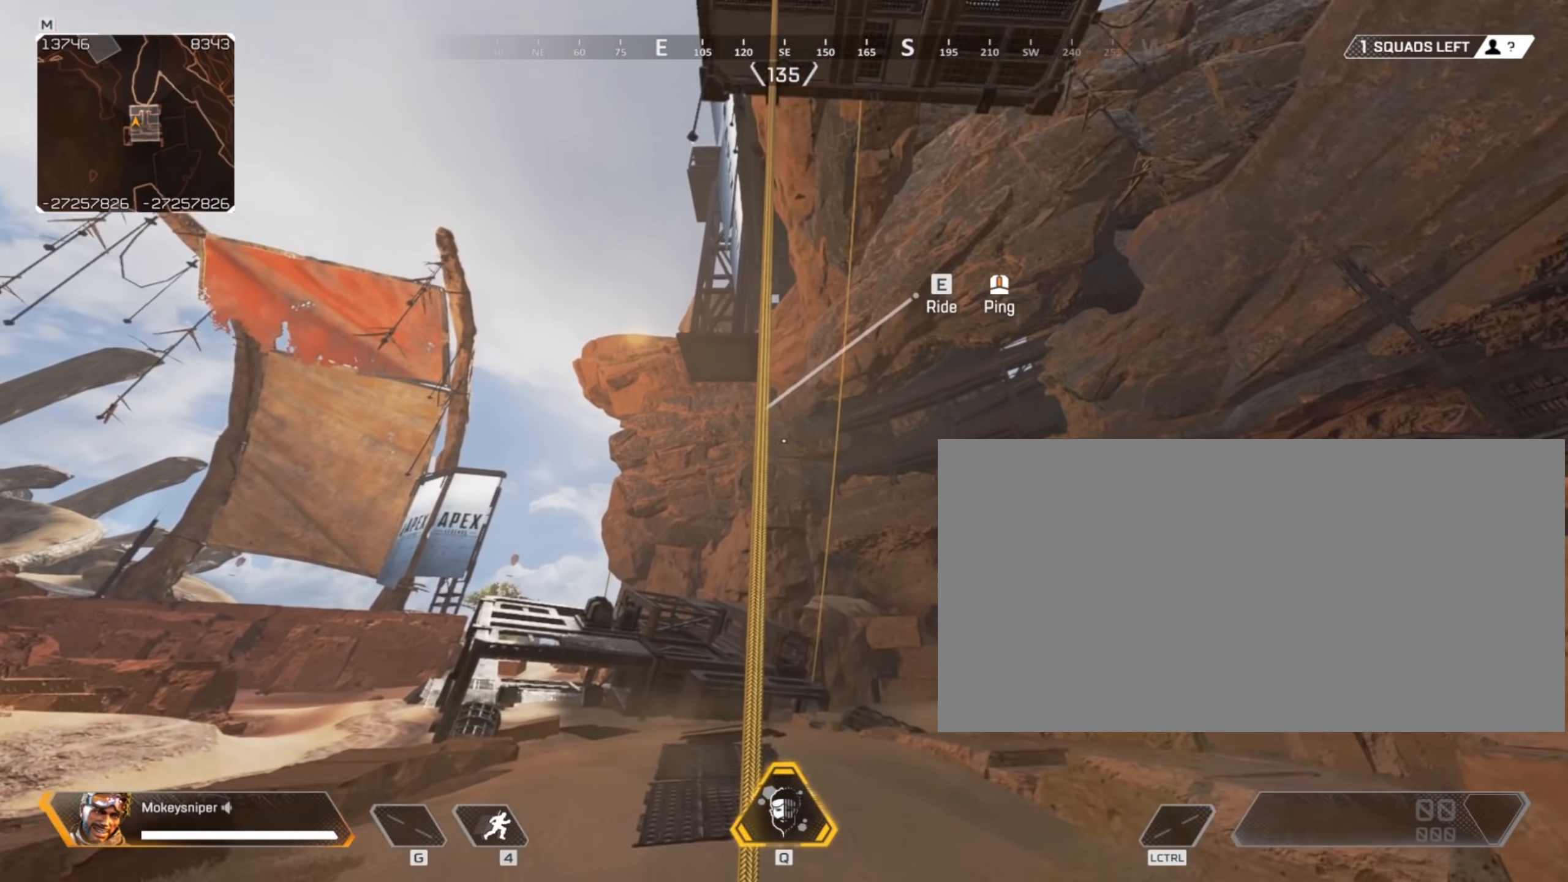
Gameplay with keyboard and mouse; each line is a JSON object with the keys and mouse buttons held at the frame after it. "events" lists presses ("down") and releases ("up") of "a", "c", "crouch", "ctrl", "d", "e", "f", "q", "r", "s", "shift", "space", "tactical", "w", "wswap", "x", "z", "mouse_left", "mouse_wheel" and "mouse_right" between this image and that frame as [ms after this image, input, new state], when the widget could be followed in between. "mouse_left", "mouse_wheel", "mouse_right" = the "left", "wheel", "right" buttons of the "mouse" list. No other keys are recorded. "wheel" means that the mouse wheel is clicked or scrolled. Mouse movement is not recorded. Key names are as the overlay labels them; some are game actions (e.g. jump) rather than physical keys.
{"keys": [], "mouse": ["wheel"], "events": [[117, "e", "down"], [117, "mouse_wheel", "down"], [300, "e", "up"], [300, "mouse_wheel", "up"], [400, "mouse_wheel", "down"]]}
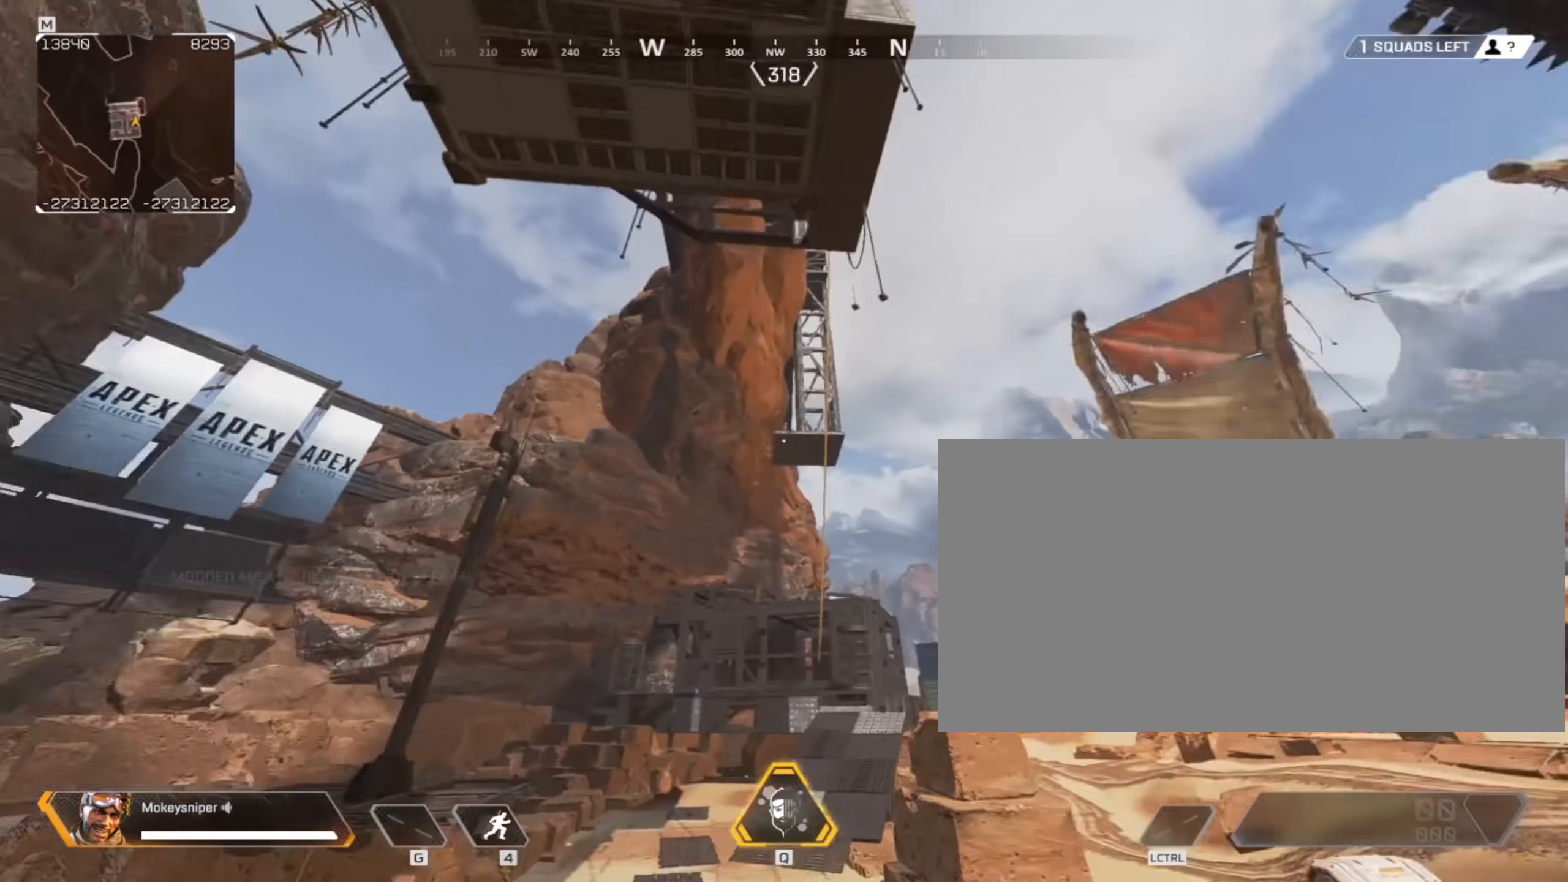
{"keys": [], "mouse": [], "events": [[133, "mouse_wheel", "up"], [183, "mouse_wheel", "down"], [267, "mouse_wheel", "up"]]}
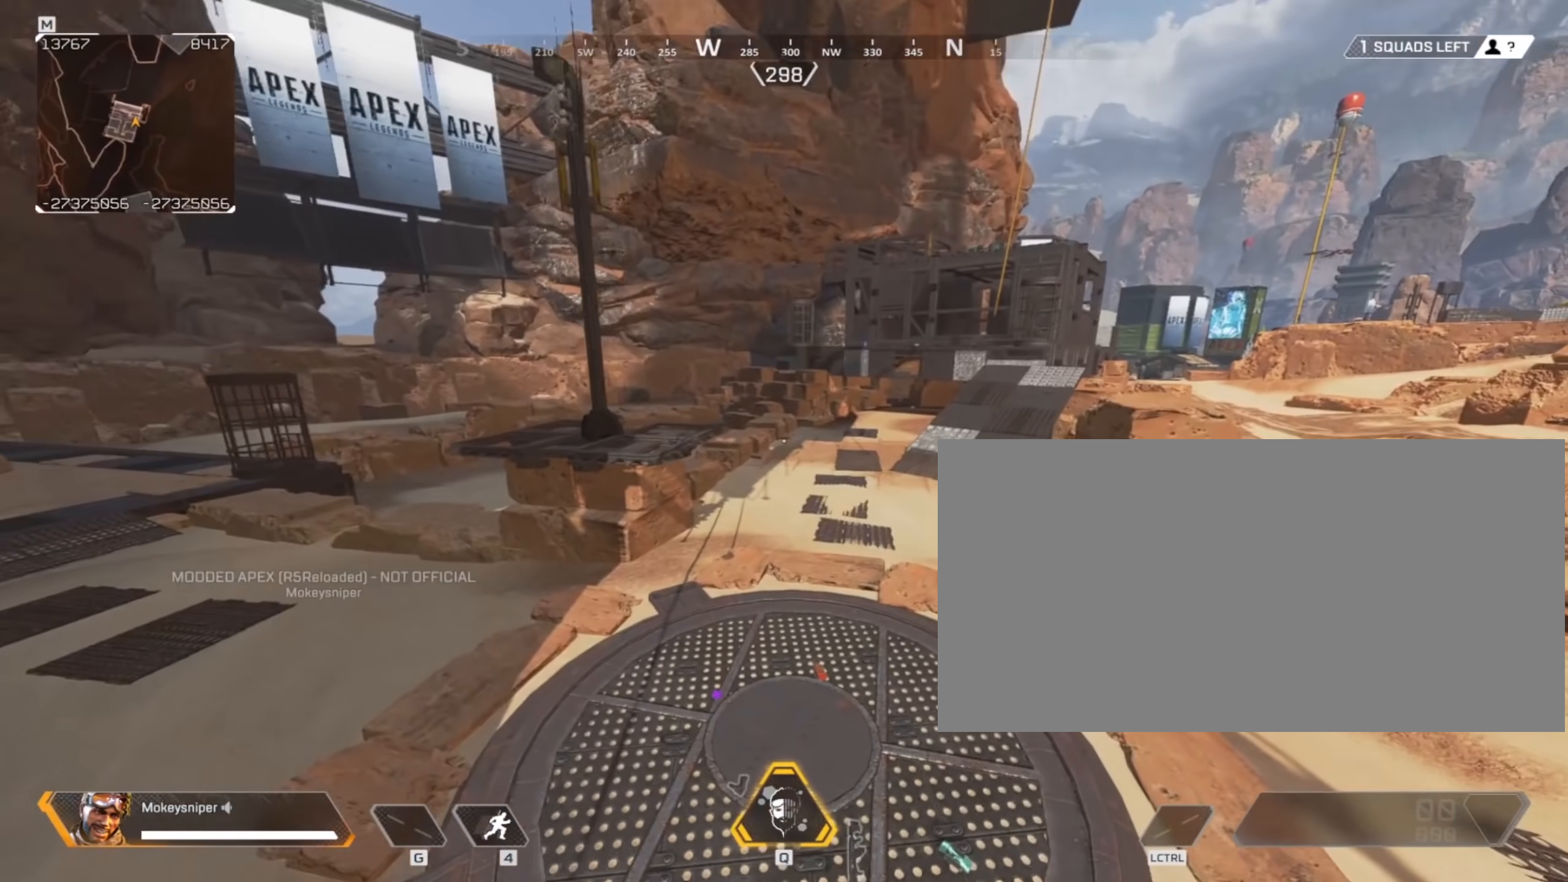
{"keys": [], "mouse": [], "events": []}
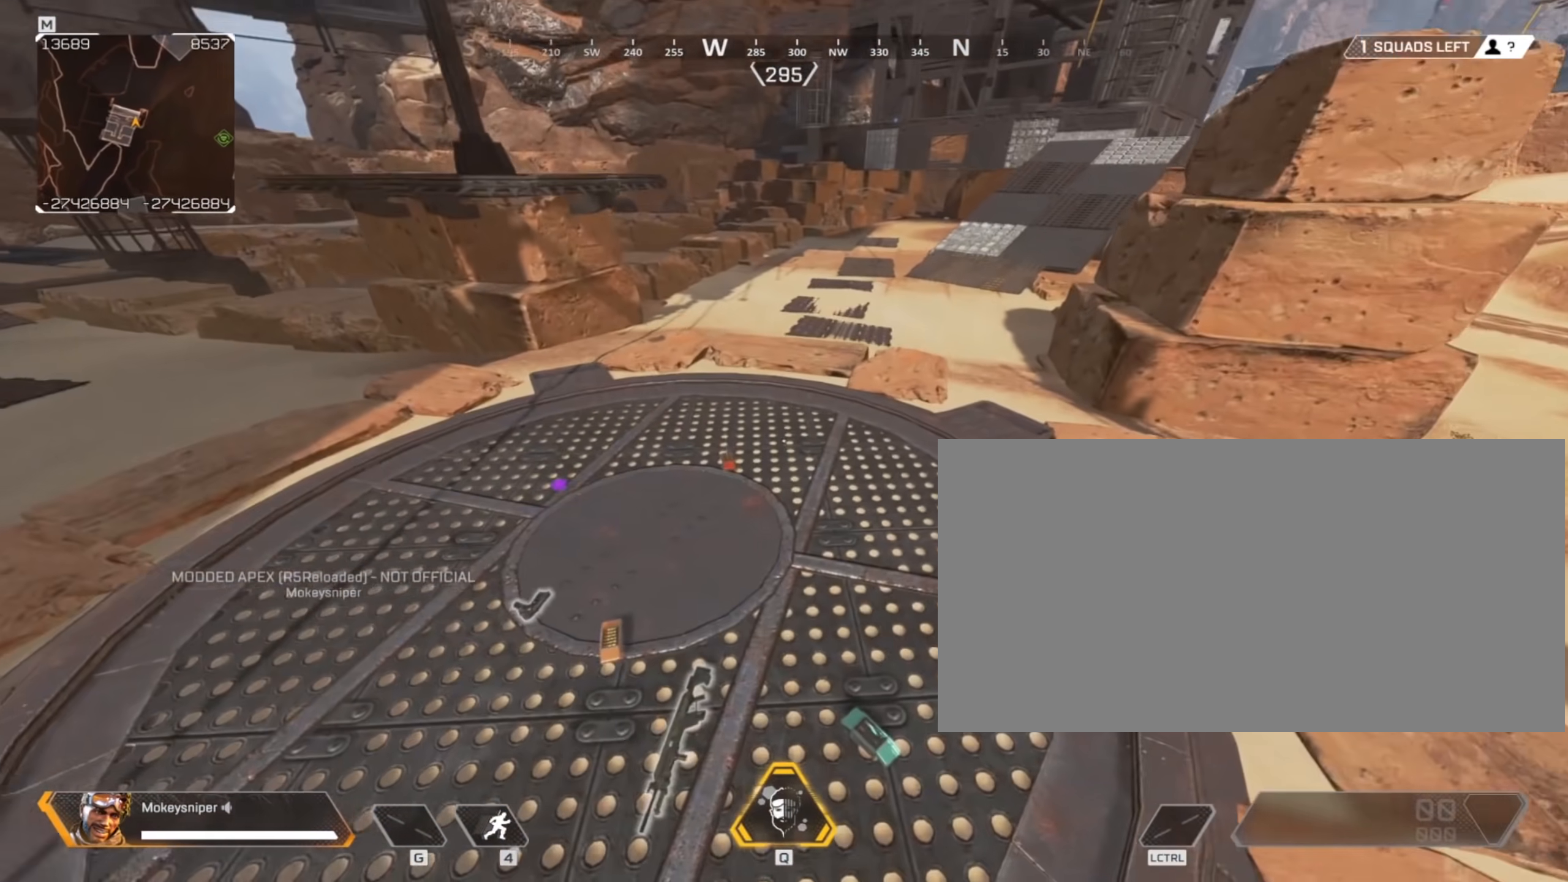
{"keys": [], "mouse": [], "events": []}
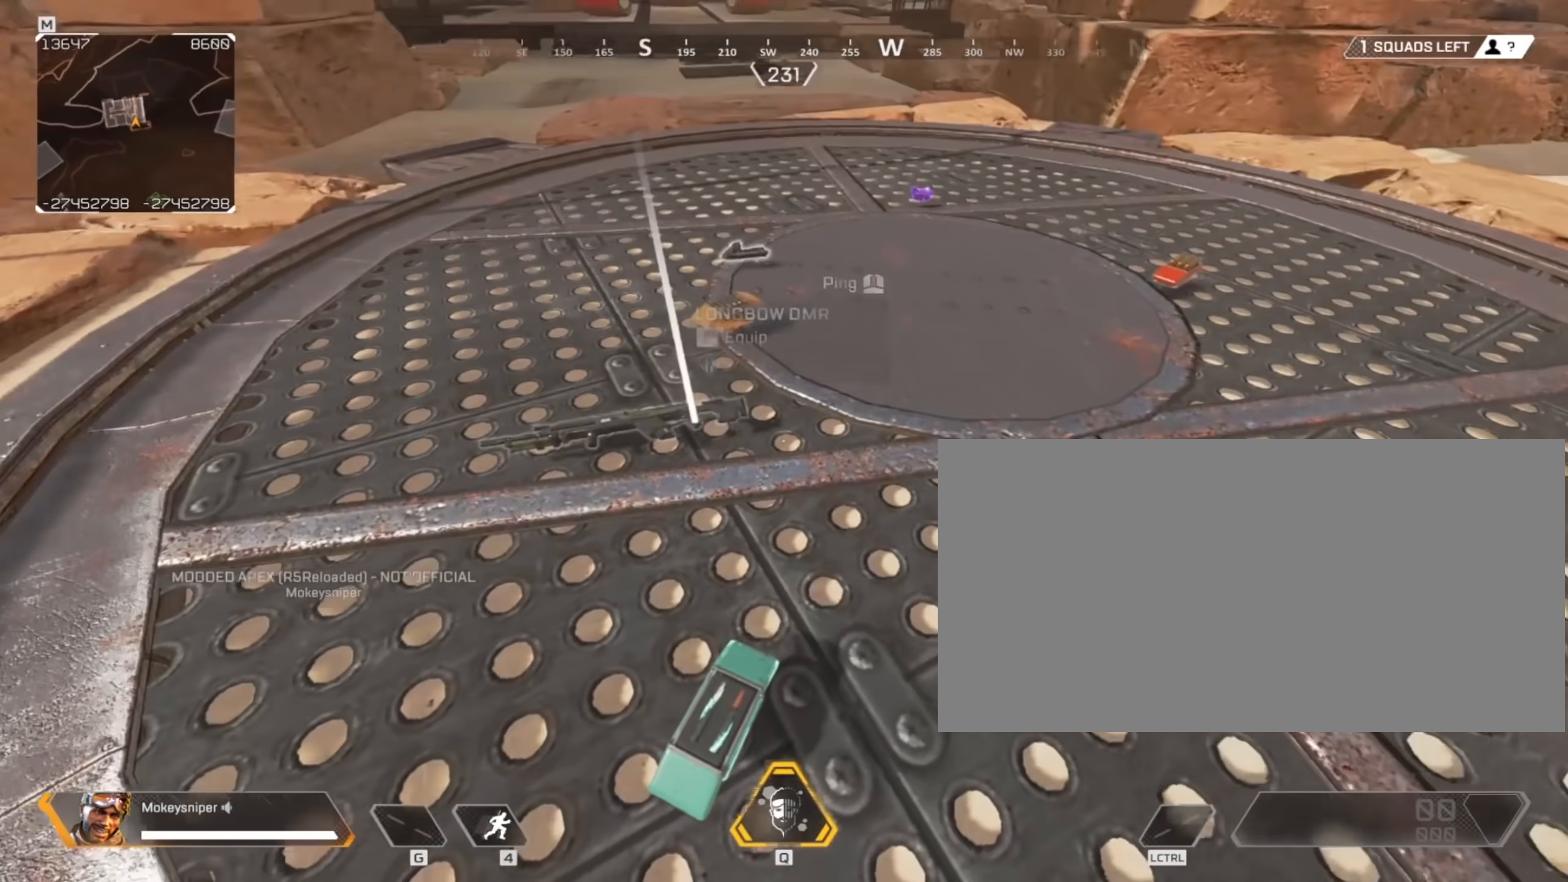
{"keys": [], "mouse": [], "events": []}
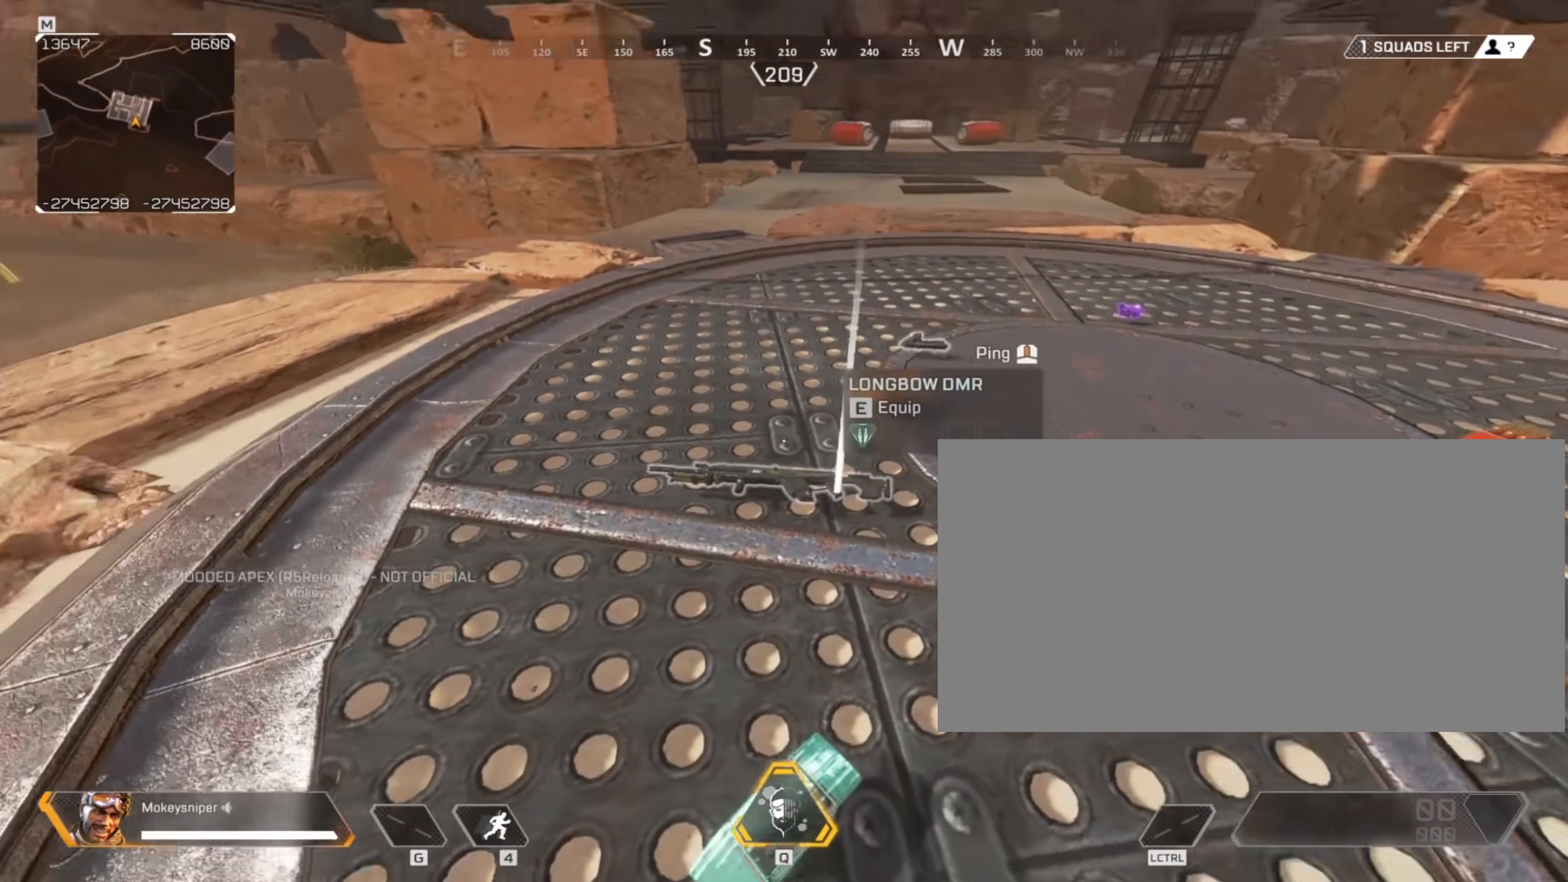
{"keys": ["d", "shift", "w"], "mouse": [], "events": [[17, "d", "down"], [50, "shift", "down"], [50, "w", "down"]]}
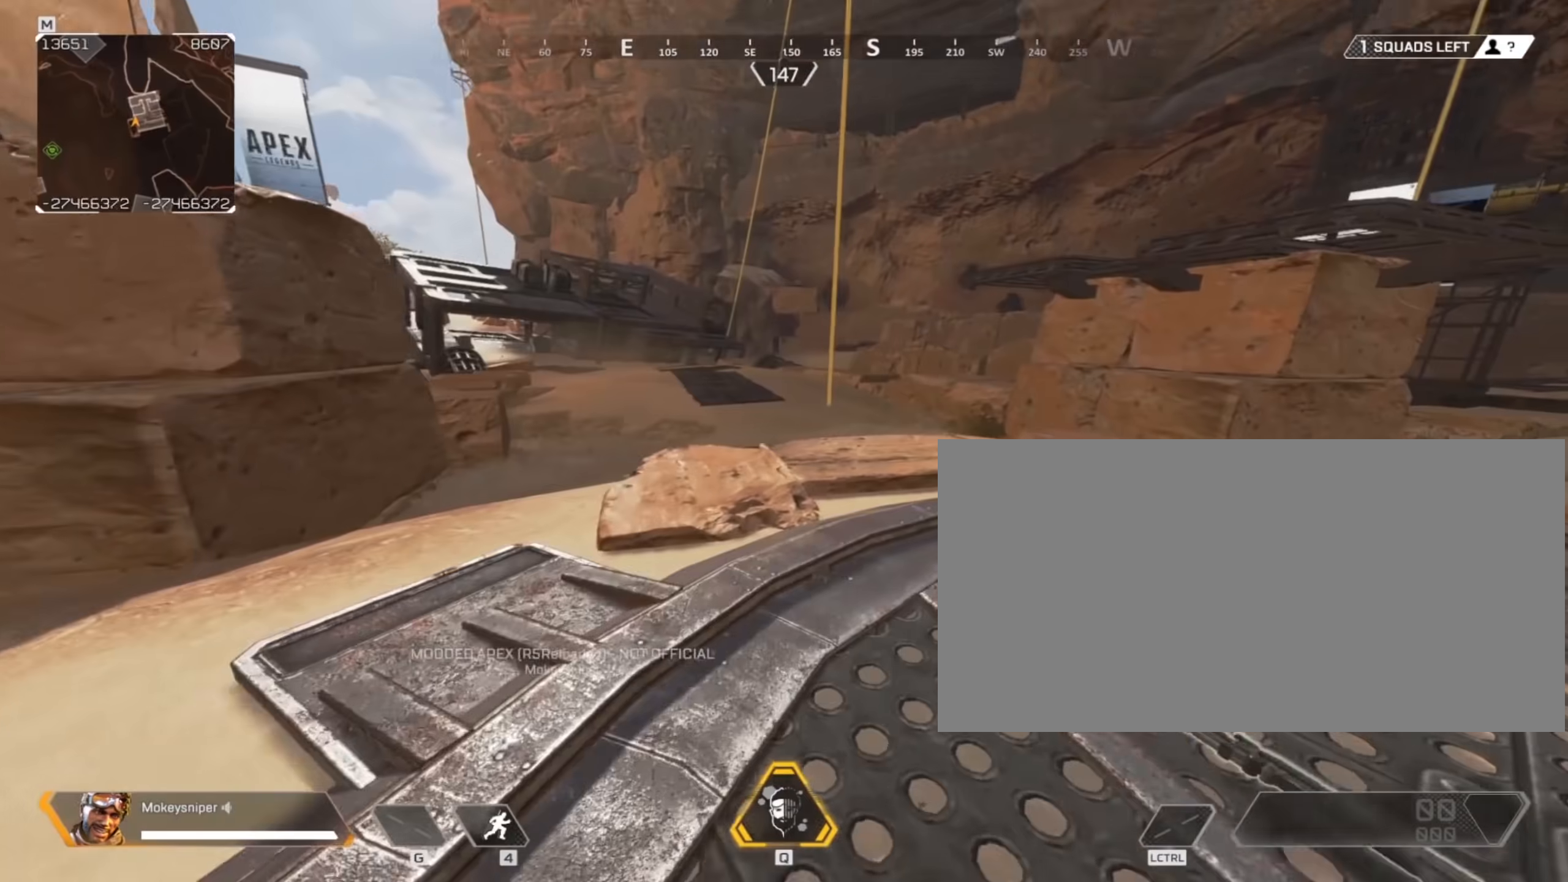
{"keys": ["d", "shift", "w"], "mouse": [], "events": []}
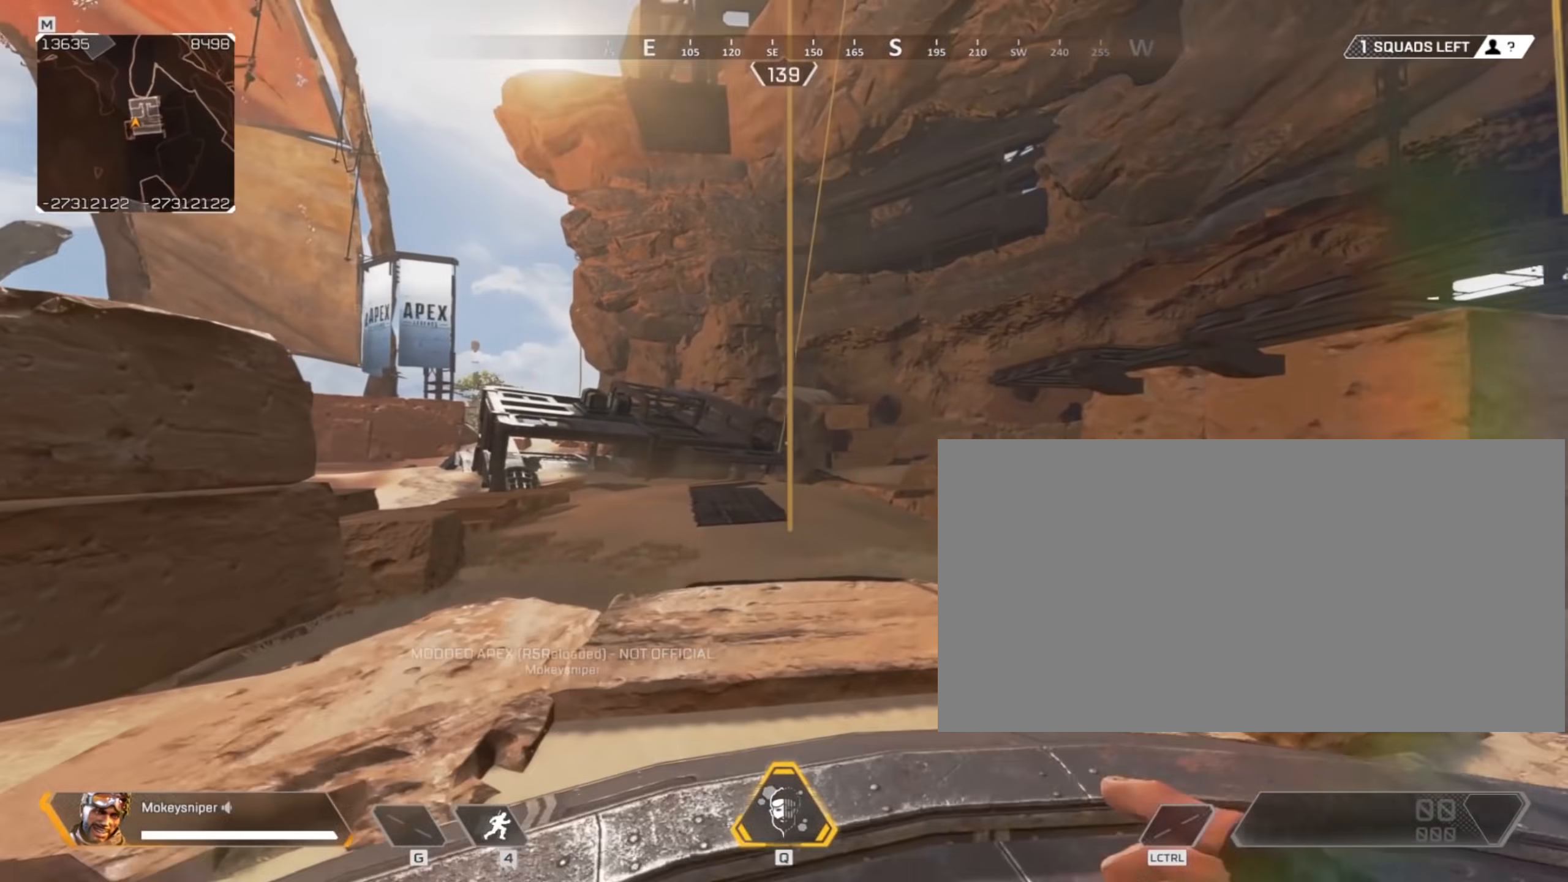
{"keys": ["shift", "w"], "mouse": [], "events": [[100, "d", "up"]]}
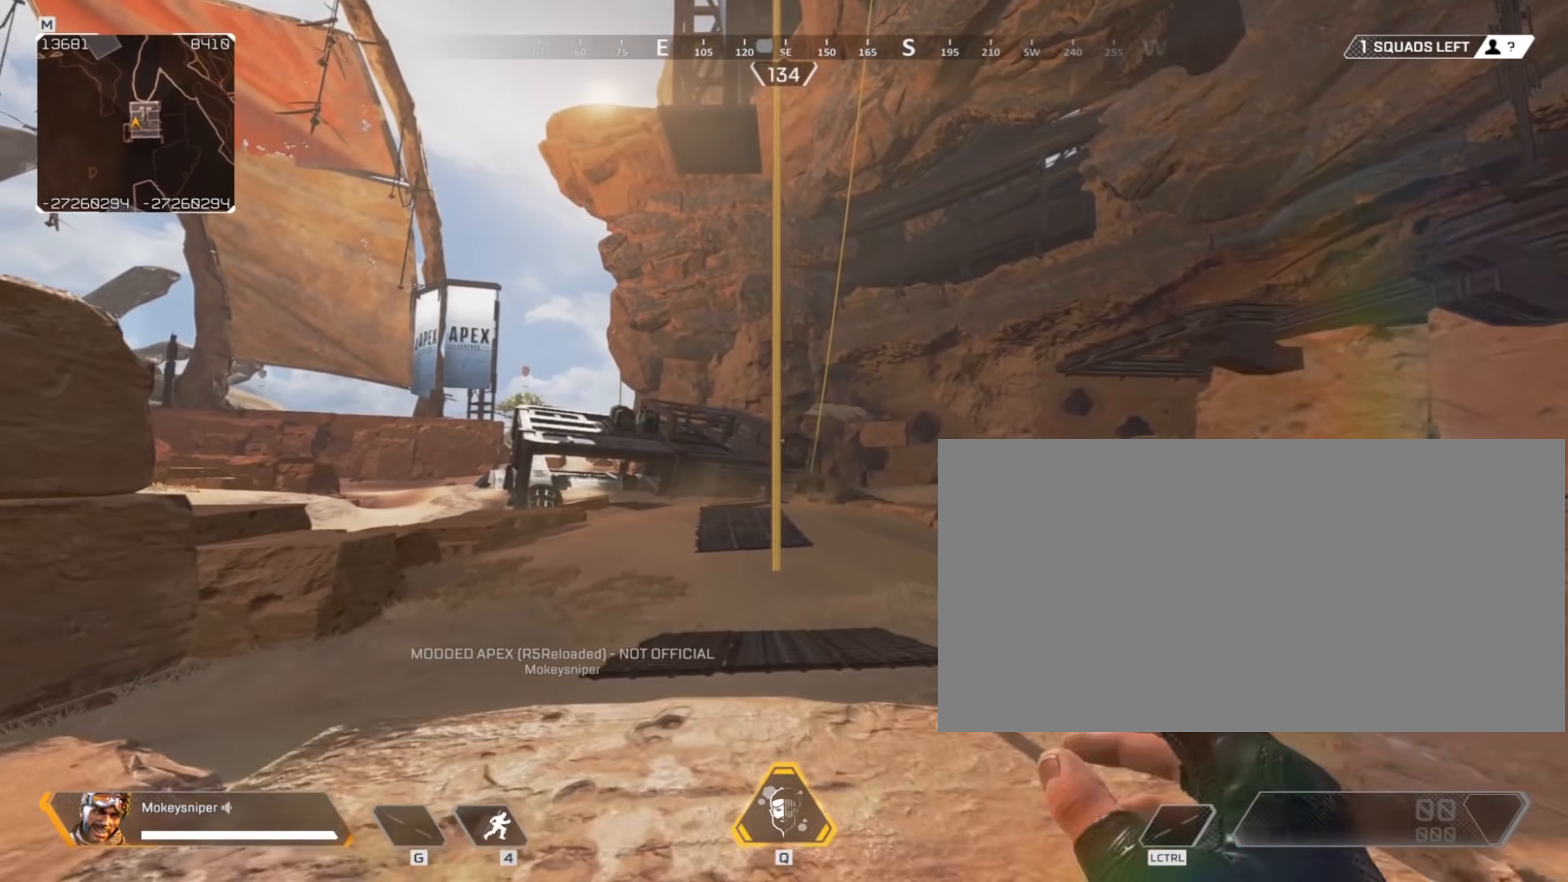
{"keys": [], "mouse": [], "events": [[167, "shift", "up"], [300, "w", "up"]]}
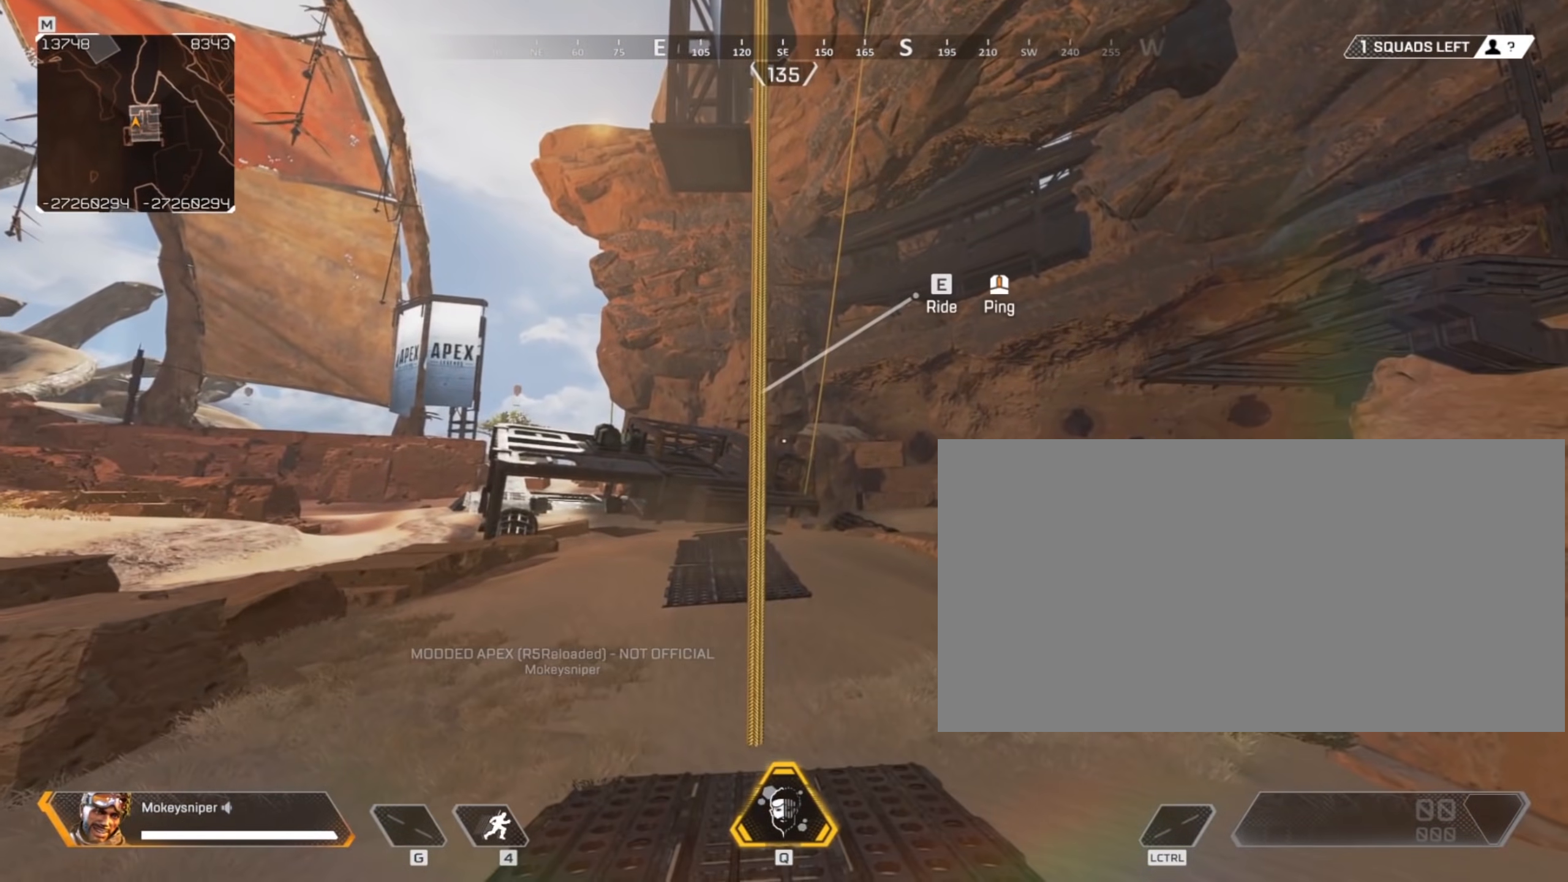
{"keys": [], "mouse": ["wheel"], "events": [[367, "e", "down"], [450, "e", "up"], [500, "mouse_wheel", "down"]]}
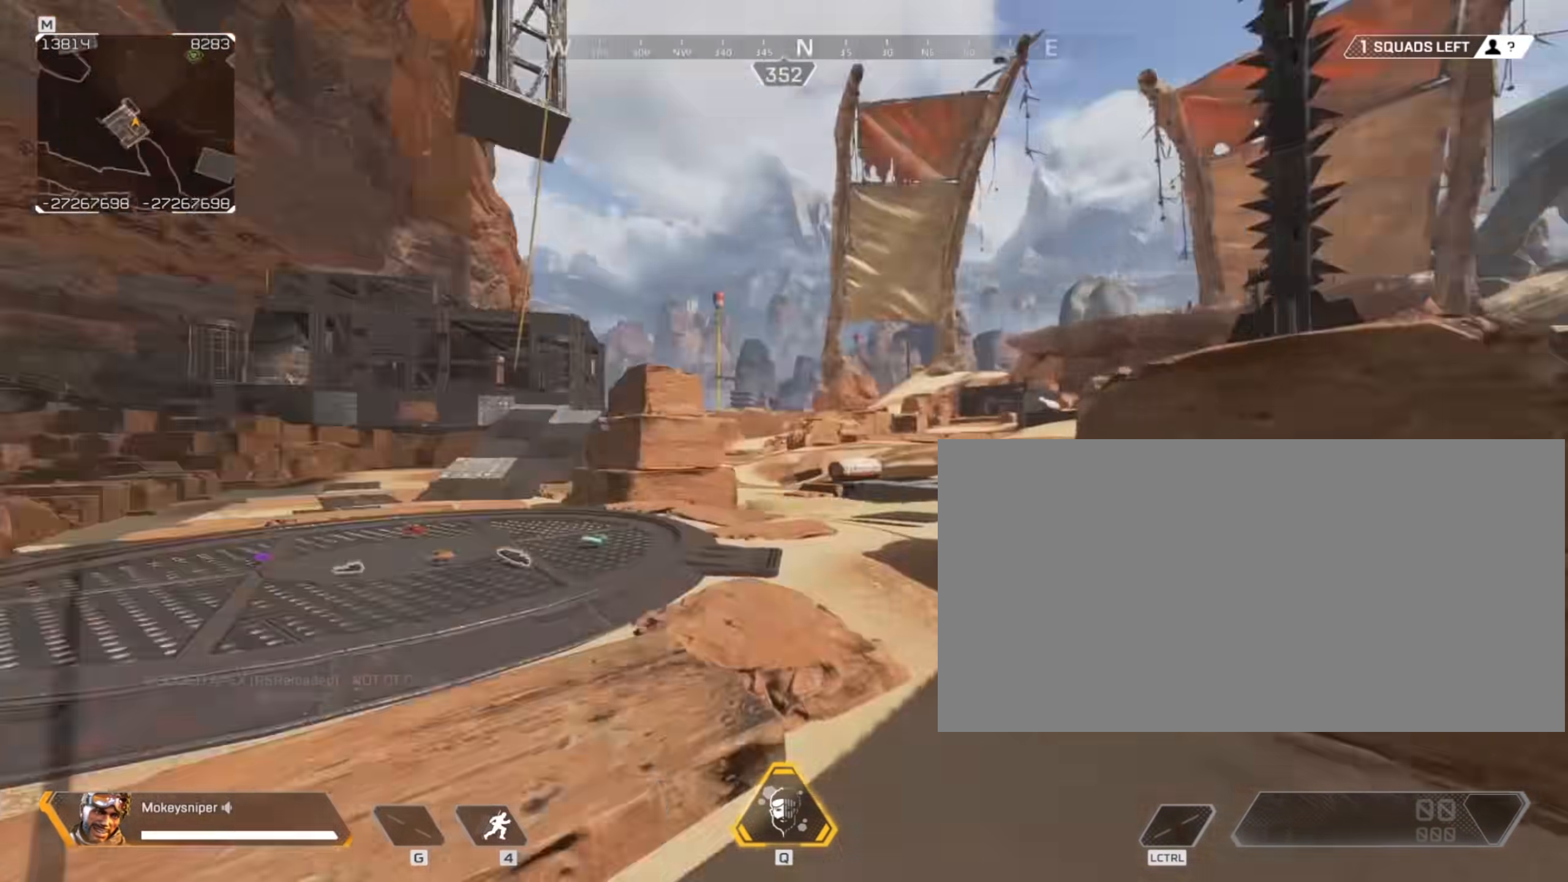
{"keys": ["a"], "mouse": [], "events": [[100, "mouse_wheel", "up"], [383, "a", "down"]]}
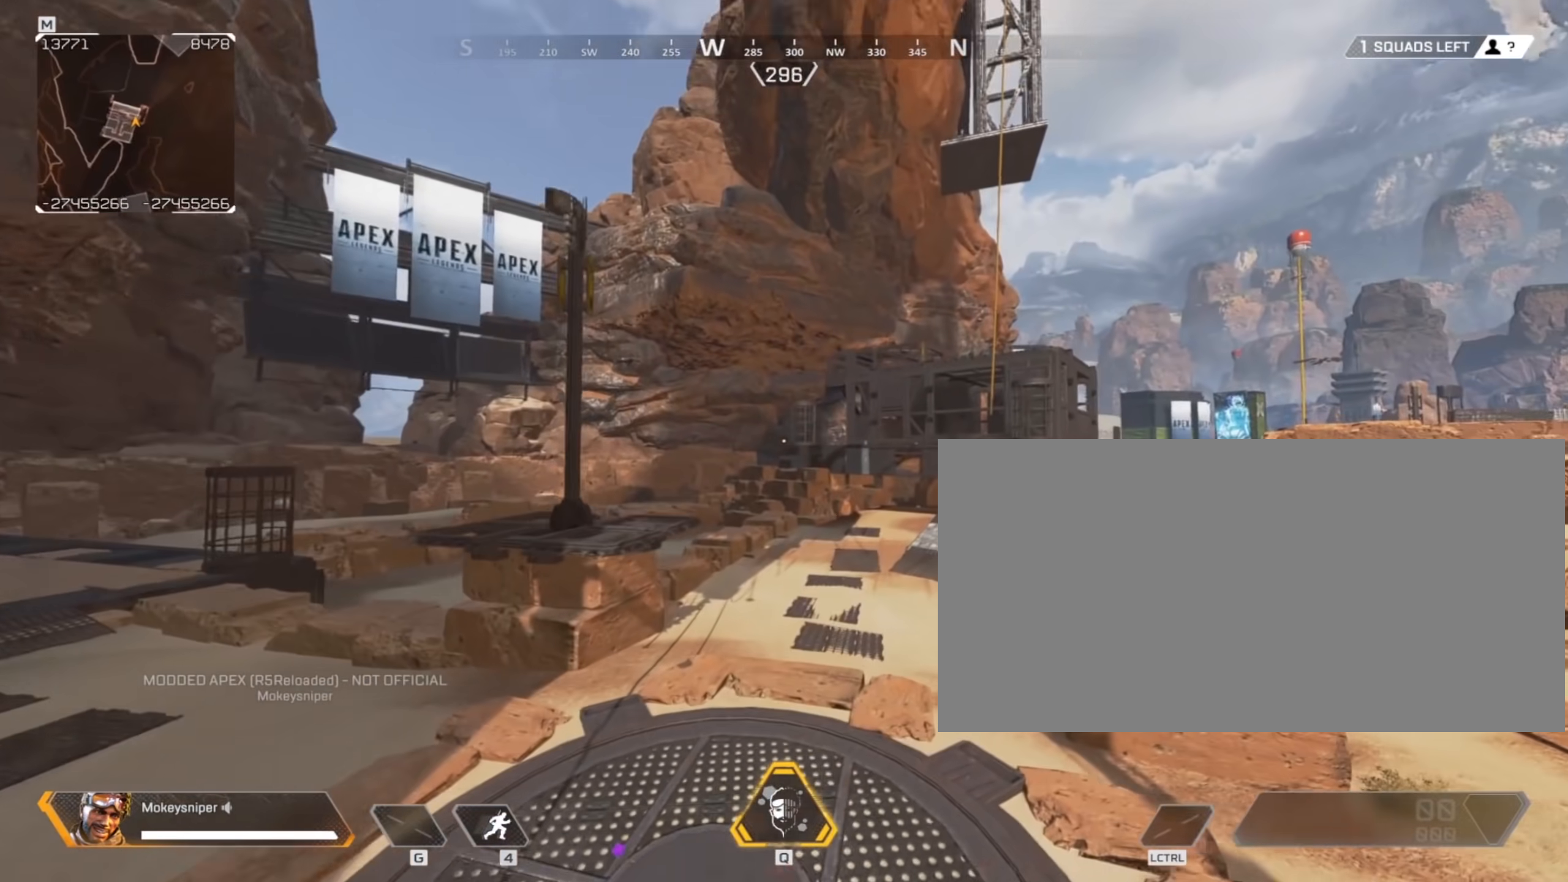
{"keys": [], "mouse": [], "events": [[483, "a", "up"]]}
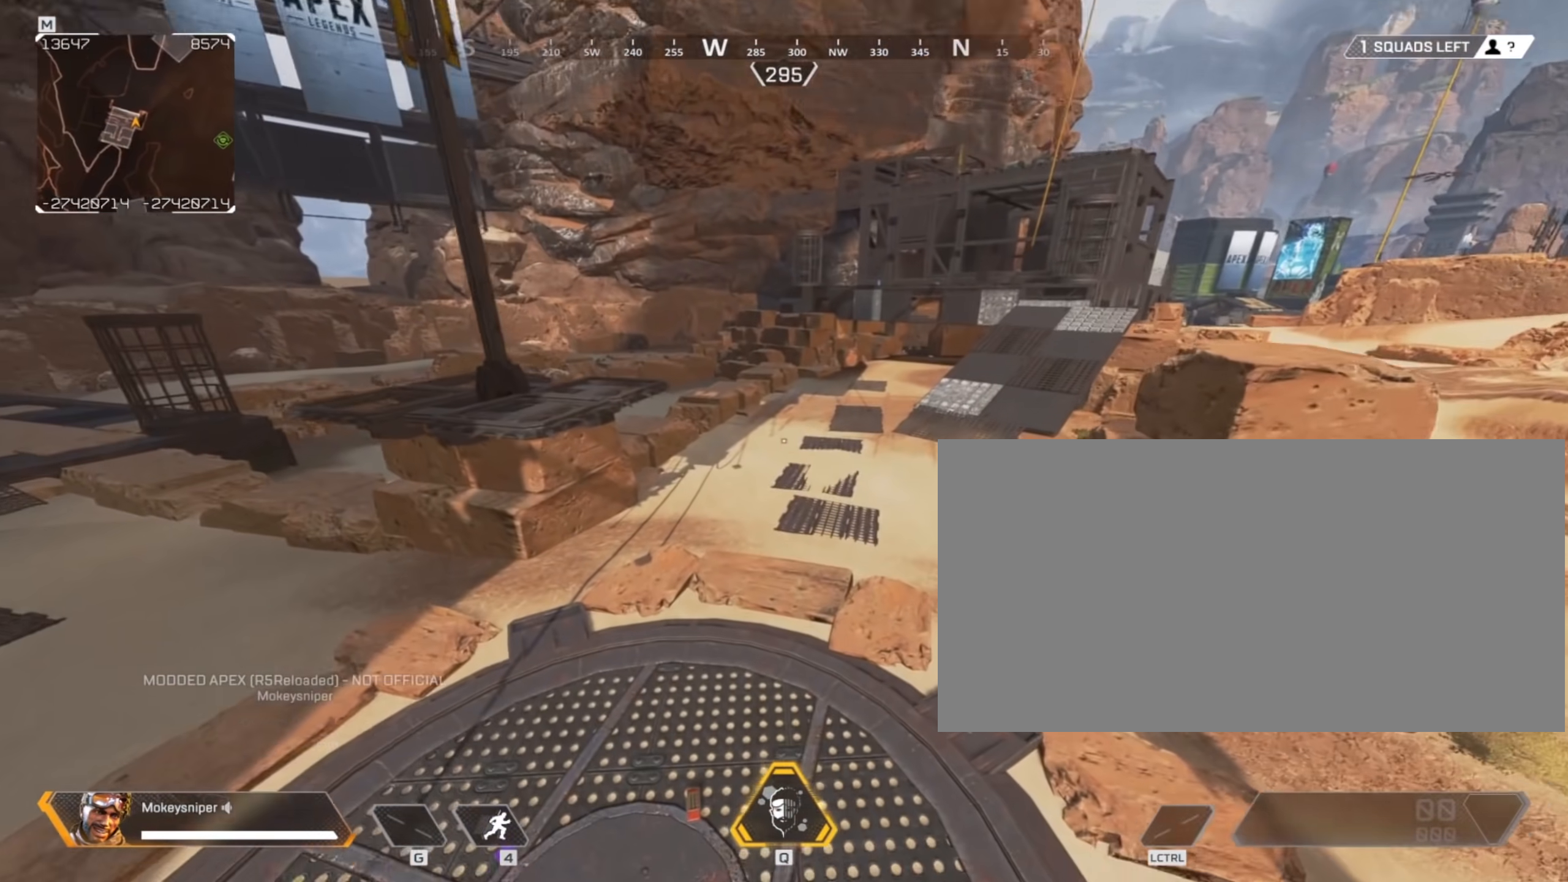
{"keys": [], "mouse": [], "events": []}
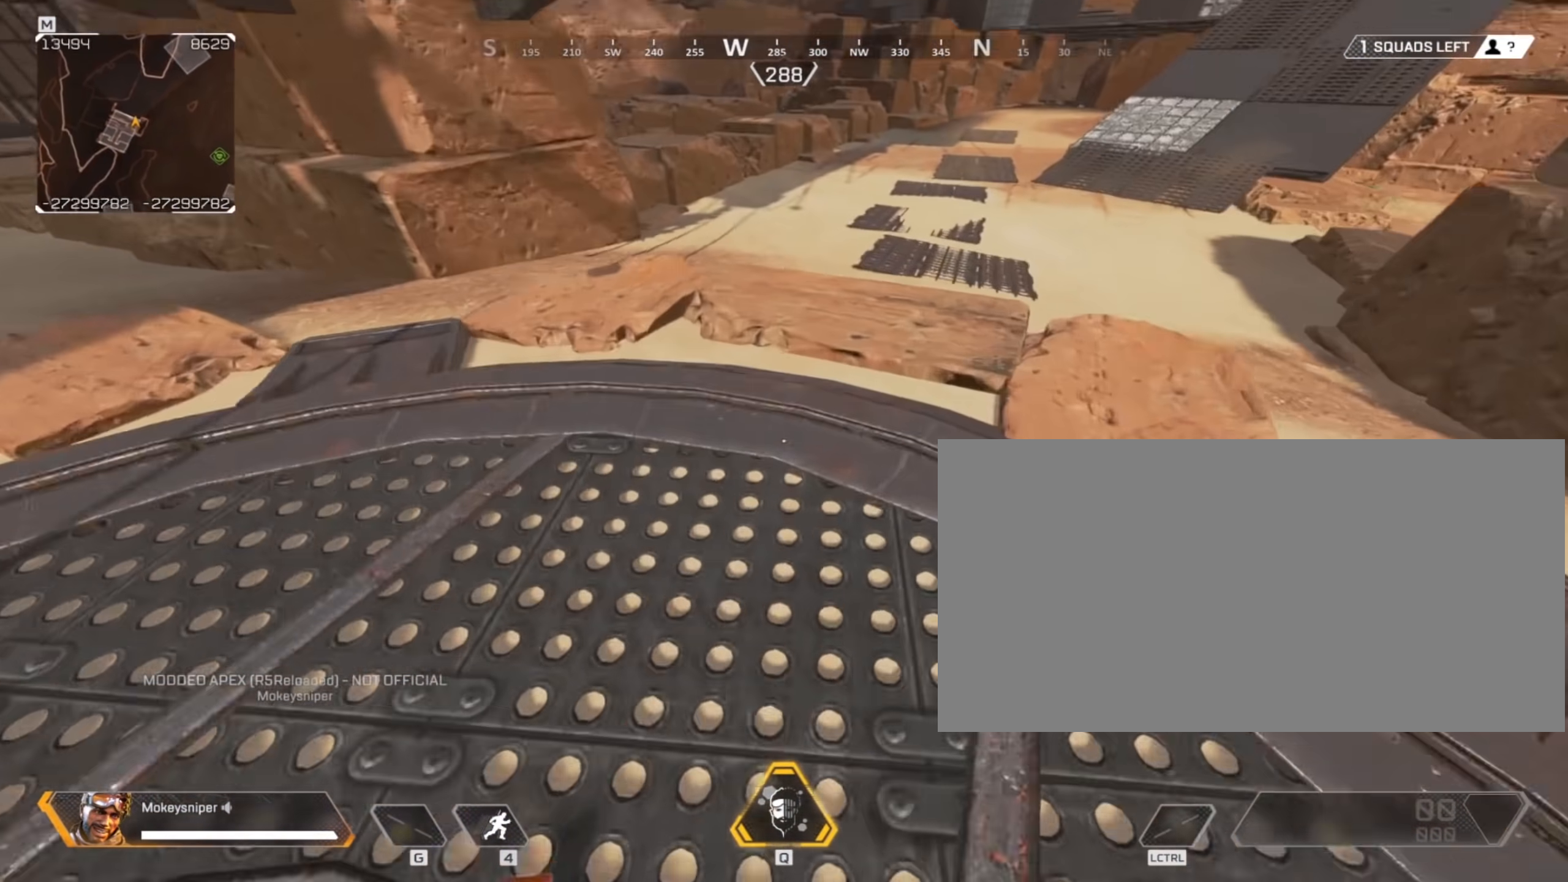
{"keys": [], "mouse": [], "events": []}
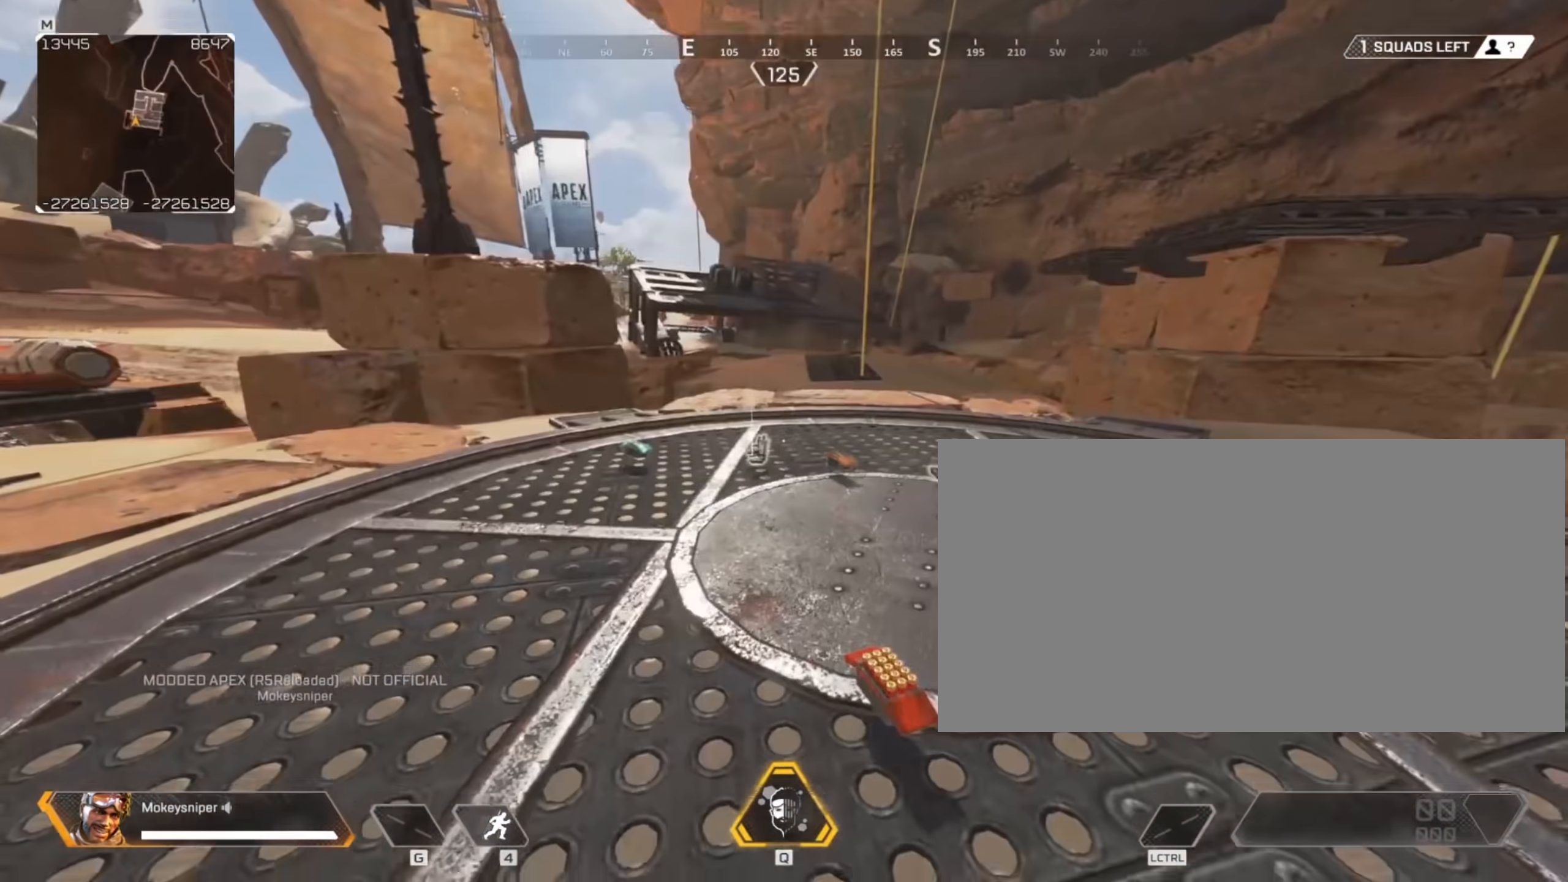
{"keys": ["shift", "w"], "mouse": [], "events": [[400, "shift", "down"], [400, "w", "down"]]}
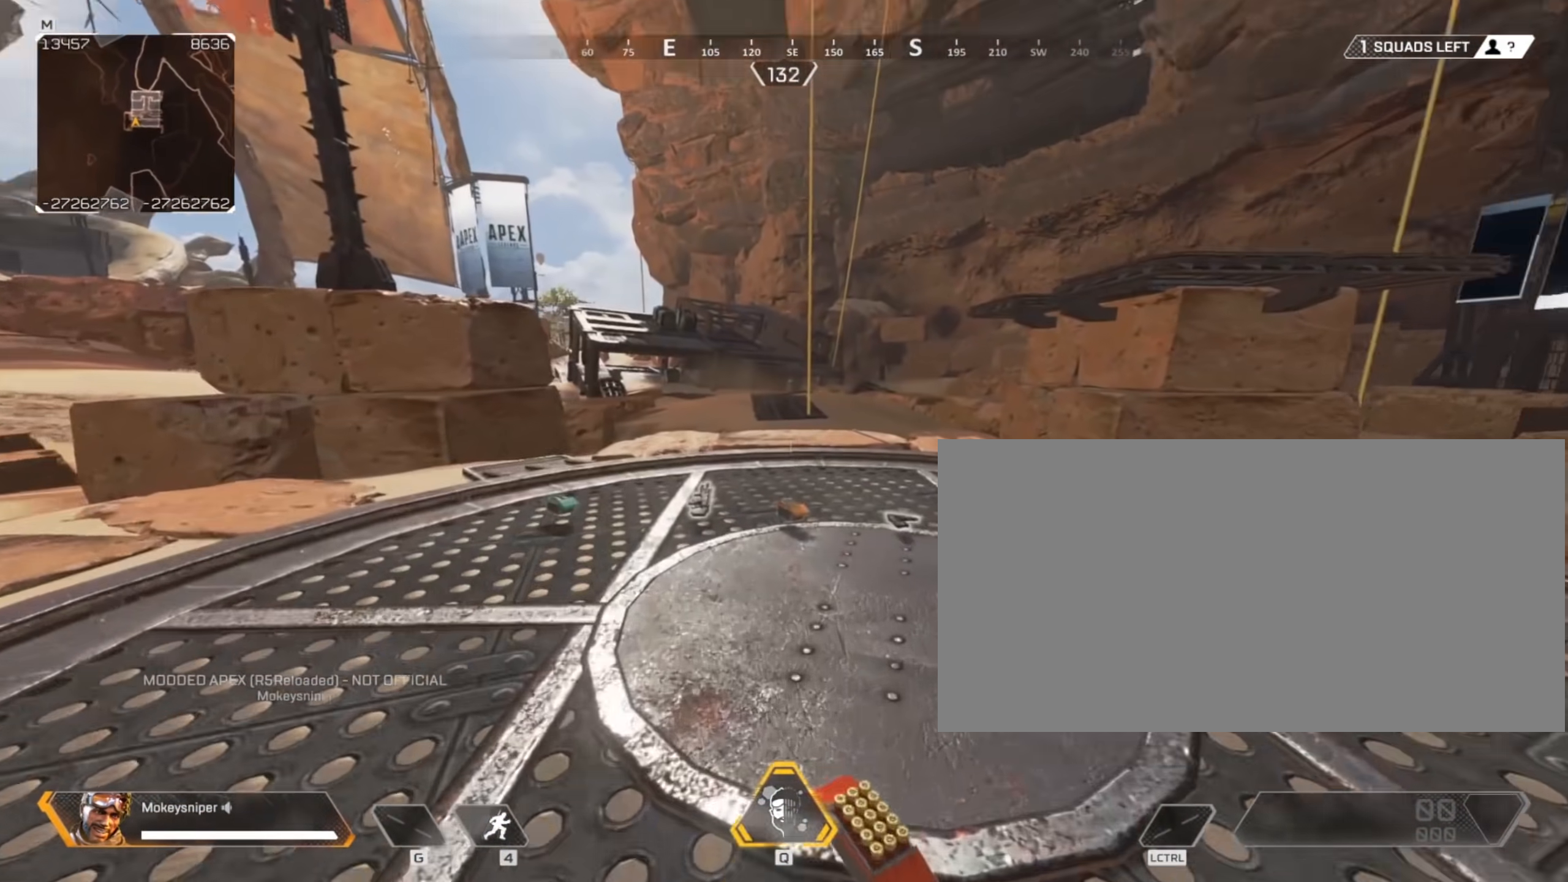
{"keys": ["shift", "w"], "mouse": [], "events": []}
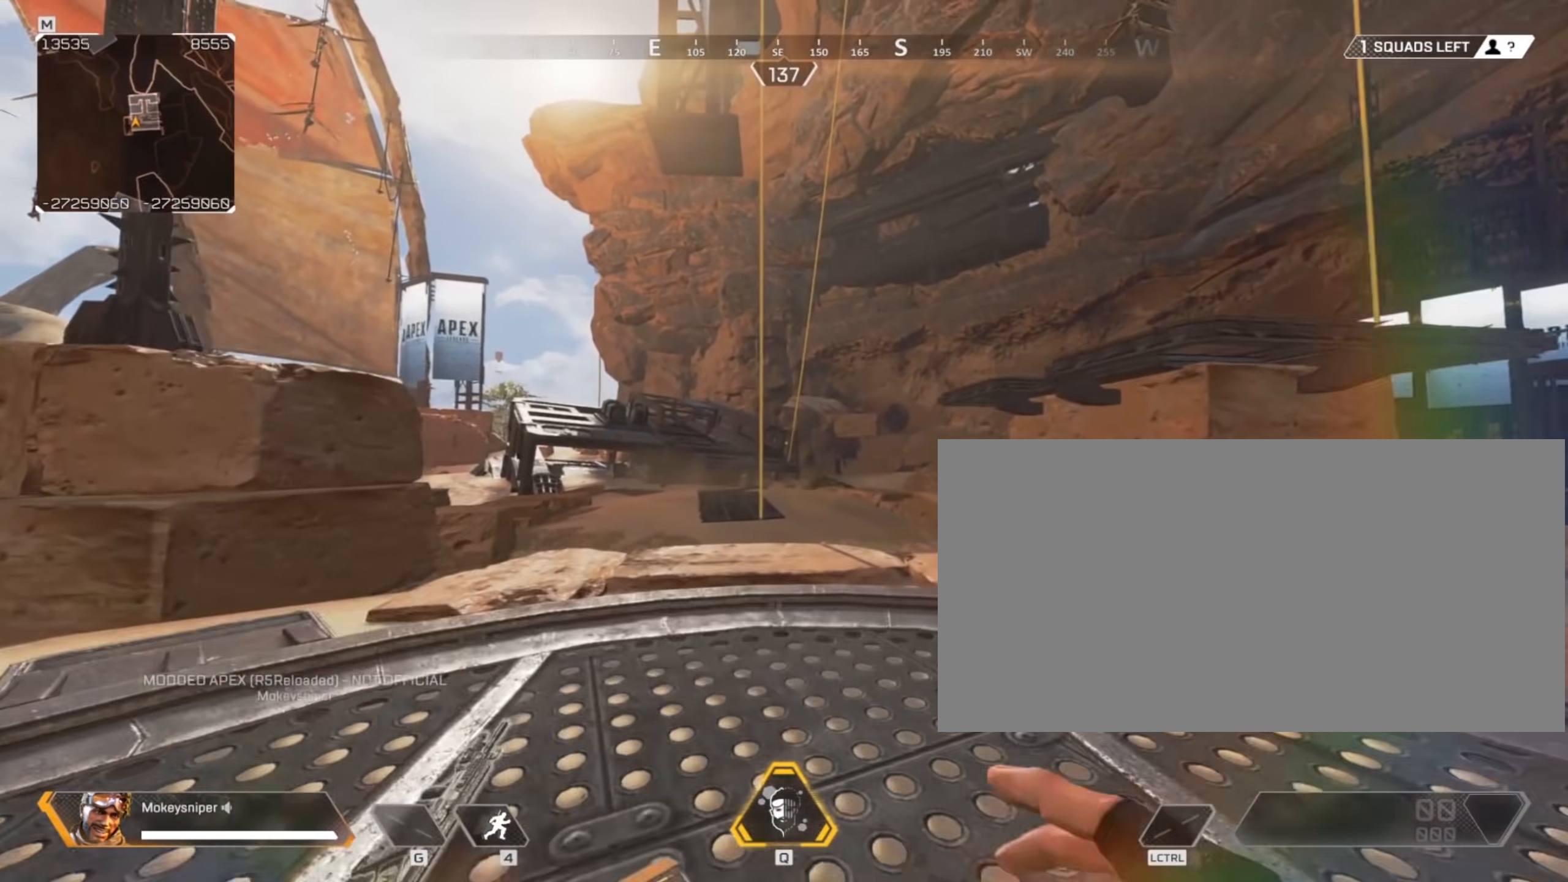
{"keys": ["shift", "w"], "mouse": [], "events": []}